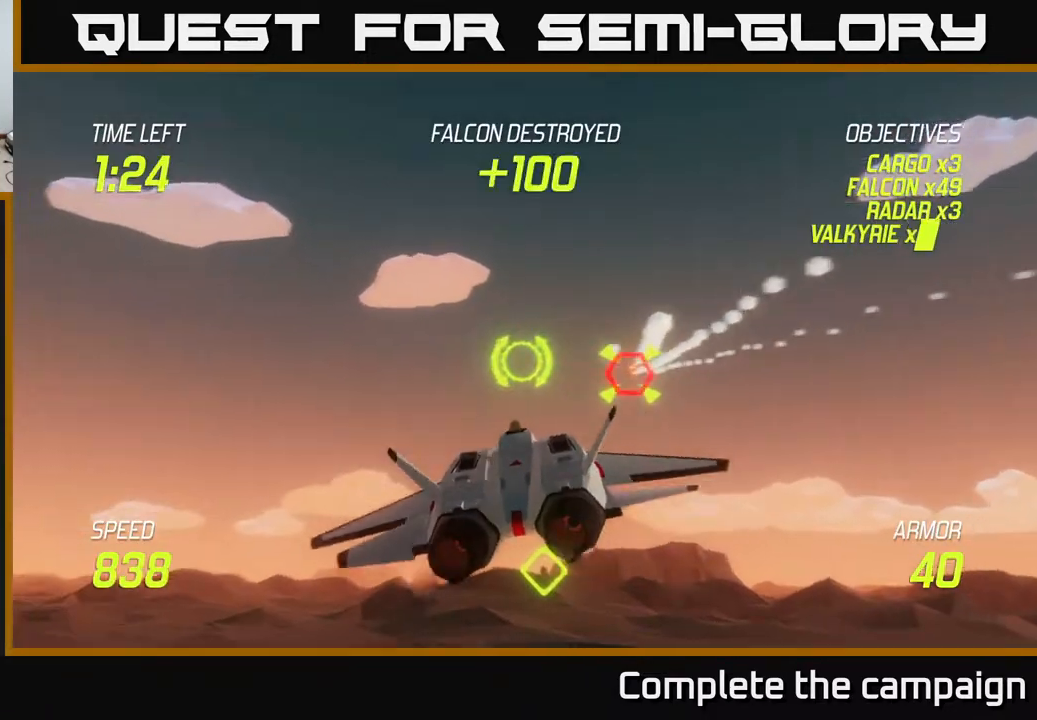
Gameplay with a controller (Xbox layout); each line is a JSON object with the inputs held at the frame after it. "events" lists button and stick changes between this image and that frame as [ms after this image, input, new state], when the widget could be followed in between.
{"buttons": [], "left_stick": "right", "right_stick": "center", "events": [[50, "L2", "down"], [100, "left_stick", "down"], [150, "L2", "up"], [167, "left_stick", "down-right"], [200, "L2", "down"], [267, "left_stick", "right"], [400, "L2", "up"]]}
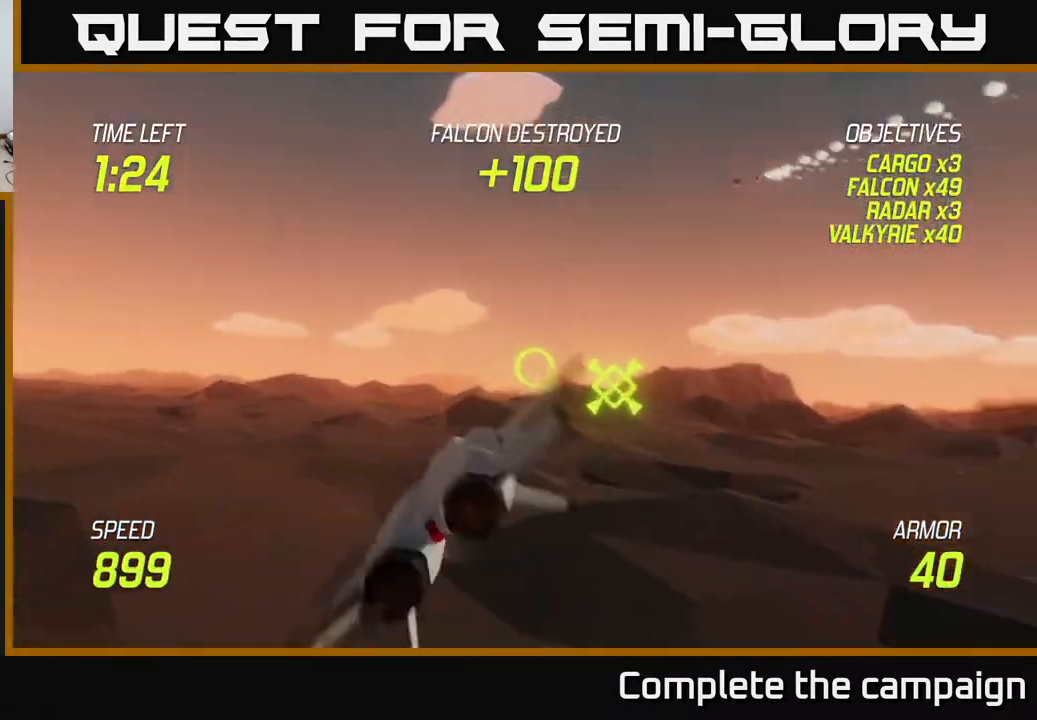
{"buttons": [], "left_stick": "up-right", "right_stick": "center", "events": [[150, "left_stick", "up-right"], [317, "R2", "down"], [417, "R2", "up"]]}
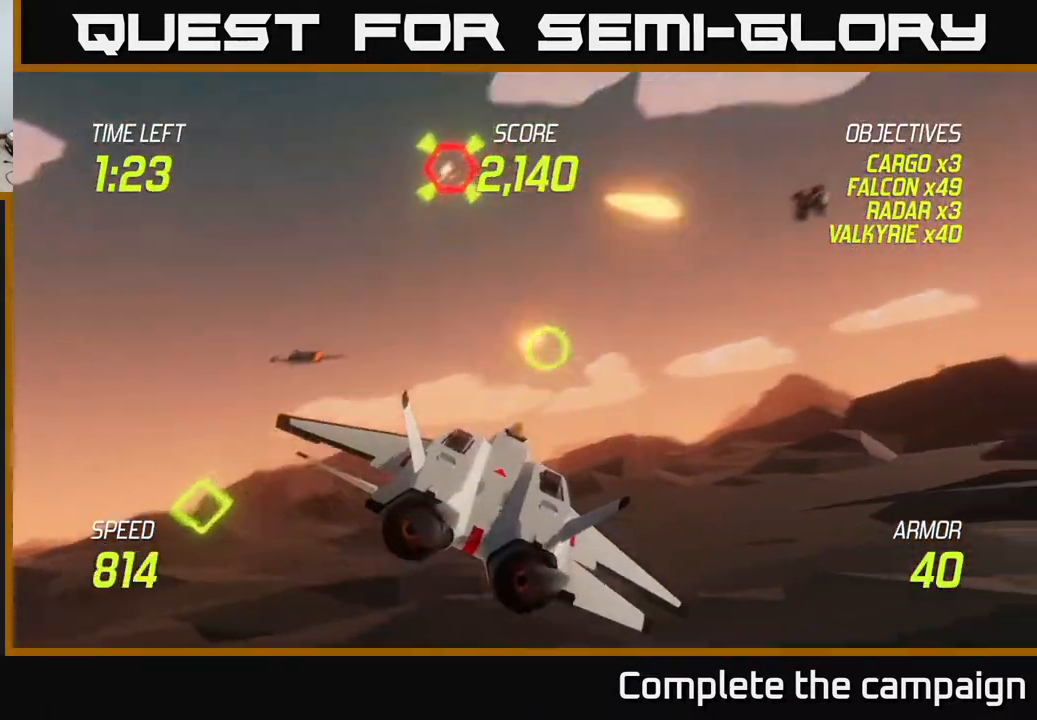
{"buttons": ["L2"], "left_stick": "down-left", "right_stick": "center", "events": [[33, "R2", "down"], [167, "R2", "up"], [217, "L2", "down"], [267, "left_stick", "down-left"], [283, "R2", "down"], [350, "L2", "up"], [400, "R2", "up"], [417, "L2", "down"]]}
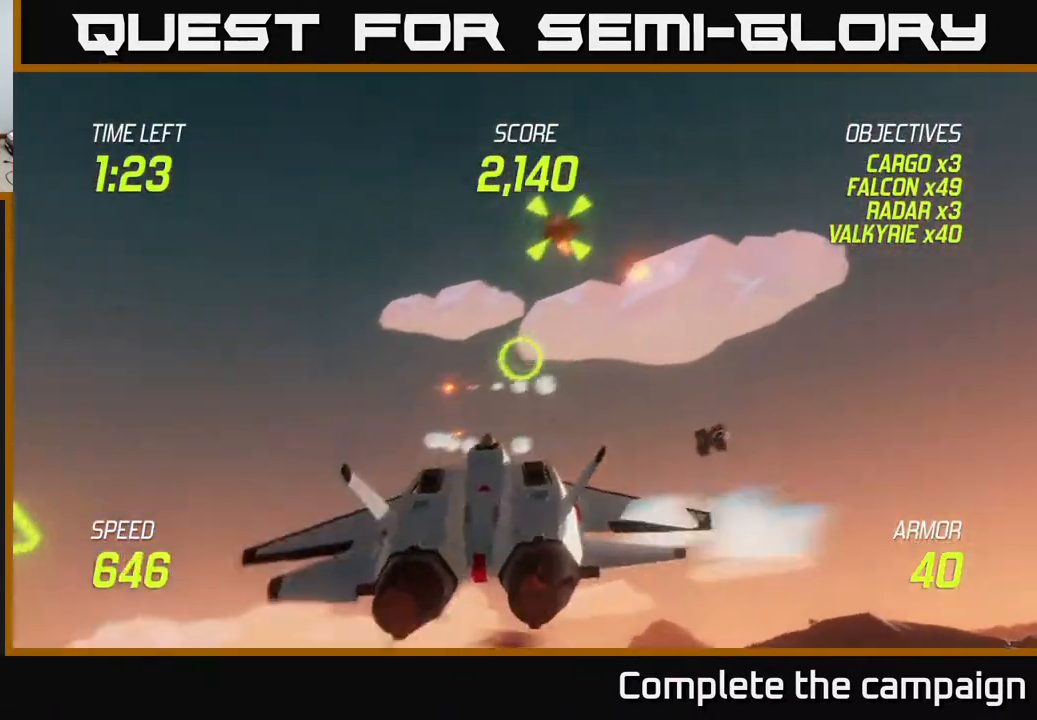
{"buttons": [], "left_stick": "up-left", "right_stick": "center", "events": [[67, "L2", "up"], [183, "left_stick", "left"], [367, "left_stick", "up-left"]]}
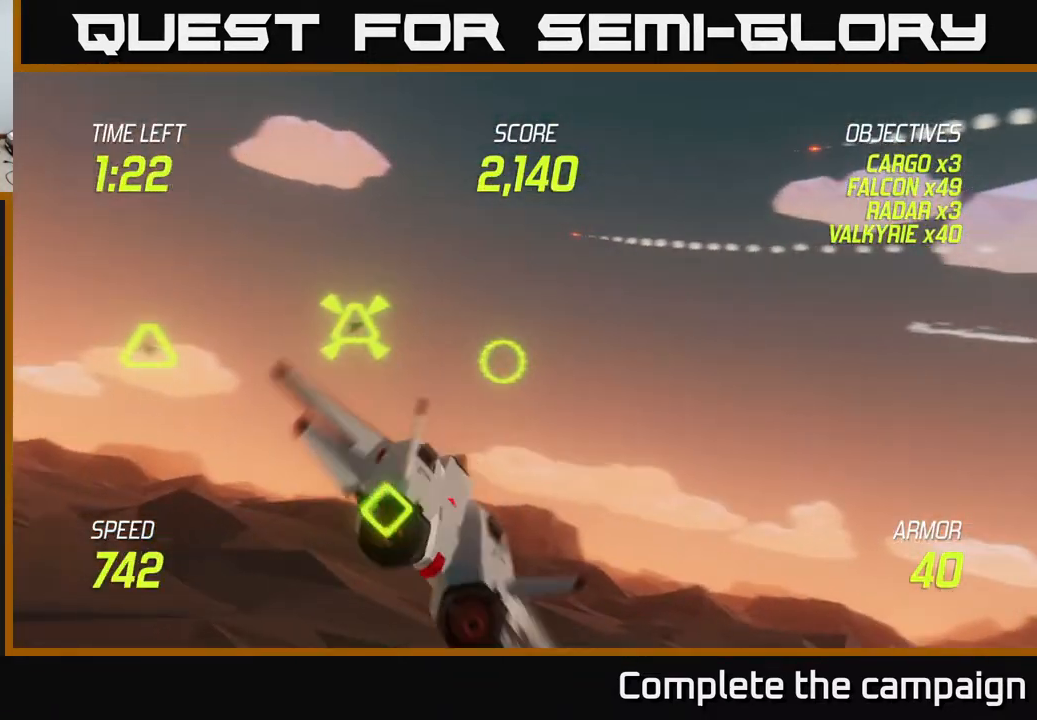
{"buttons": ["R2"], "left_stick": "center", "right_stick": "center", "events": [[217, "R2", "down"], [250, "left_stick", "up-right"], [300, "left_stick", "center"]]}
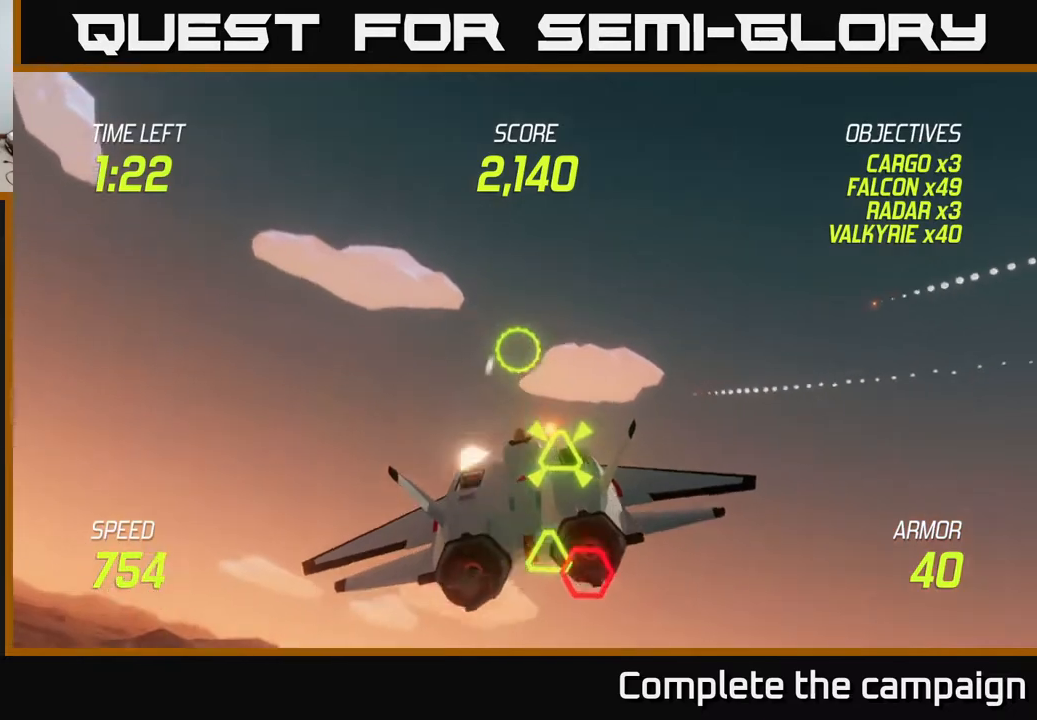
{"buttons": ["R2"], "left_stick": "left", "right_stick": "center", "events": [[133, "left_stick", "left"], [267, "left_stick", "center"], [433, "left_stick", "left"]]}
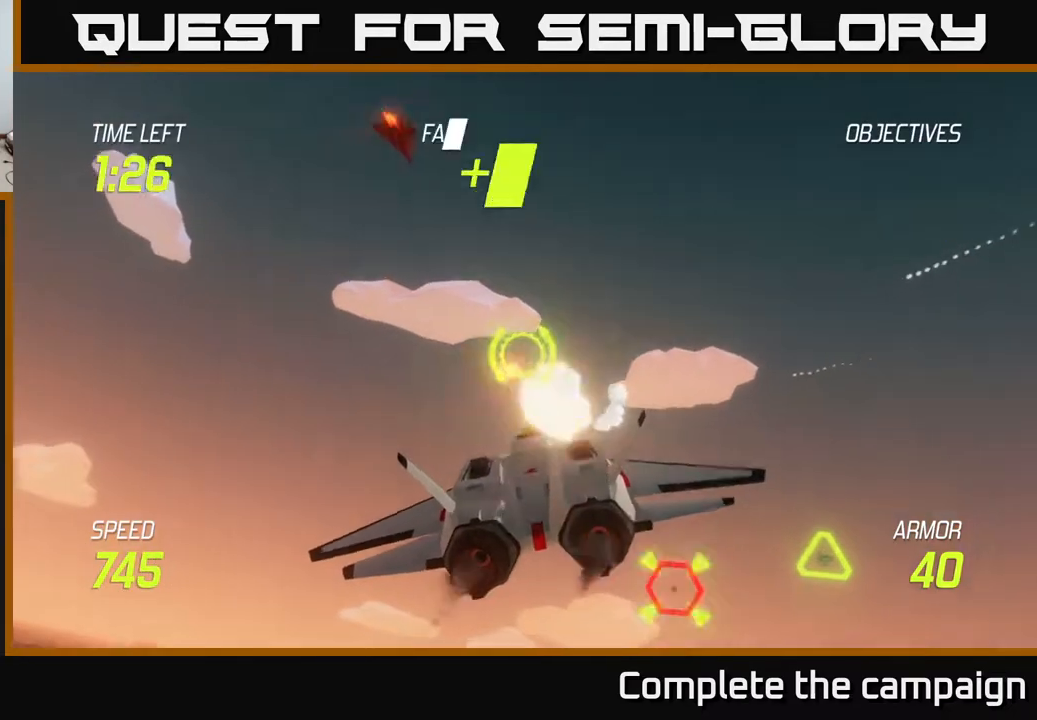
{"buttons": ["L2"], "left_stick": "right", "right_stick": "center", "events": [[67, "R2", "up"], [100, "L2", "down"], [117, "left_stick", "down-right"], [233, "left_stick", "right"], [250, "L2", "up"], [317, "L2", "down"], [417, "L2", "up"], [500, "L2", "down"]]}
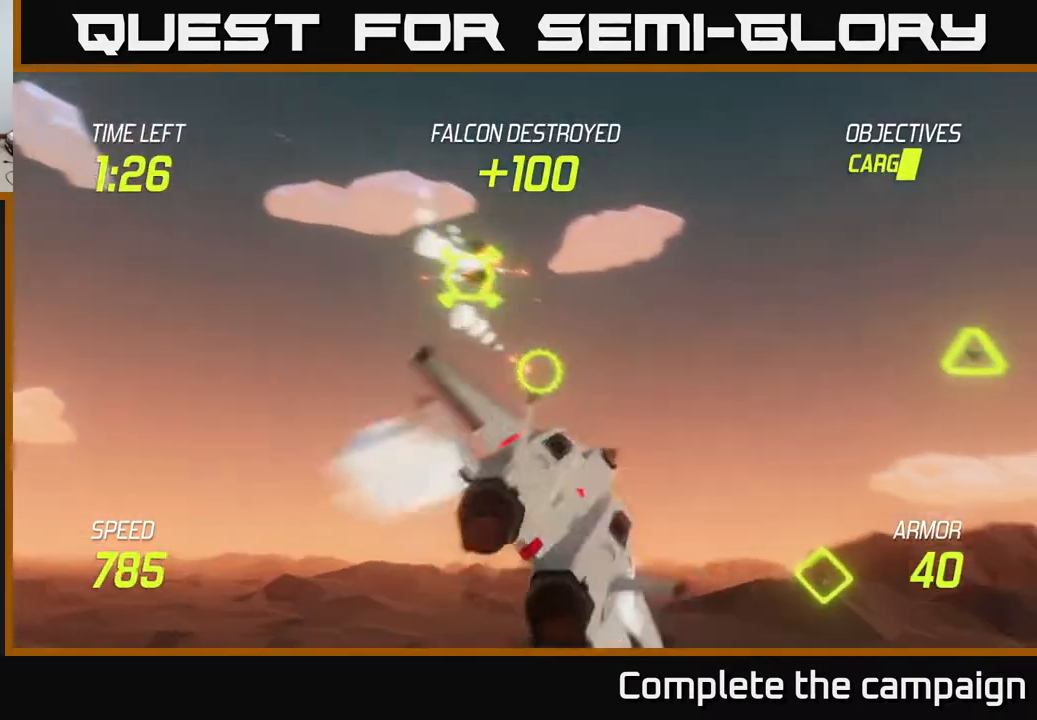
{"buttons": ["L2"], "left_stick": "left", "right_stick": "center", "events": [[217, "left_stick", "left"]]}
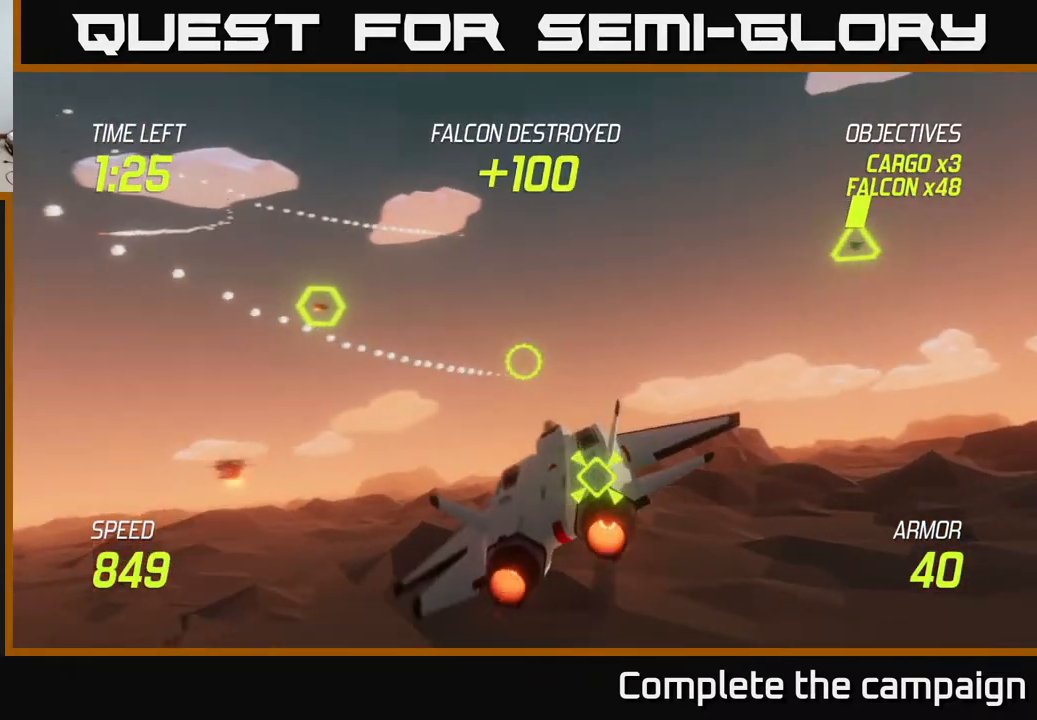
{"buttons": ["L2"], "left_stick": "left", "right_stick": "center", "events": [[33, "left_stick", "center"], [200, "left_stick", "right"], [383, "left_stick", "left"]]}
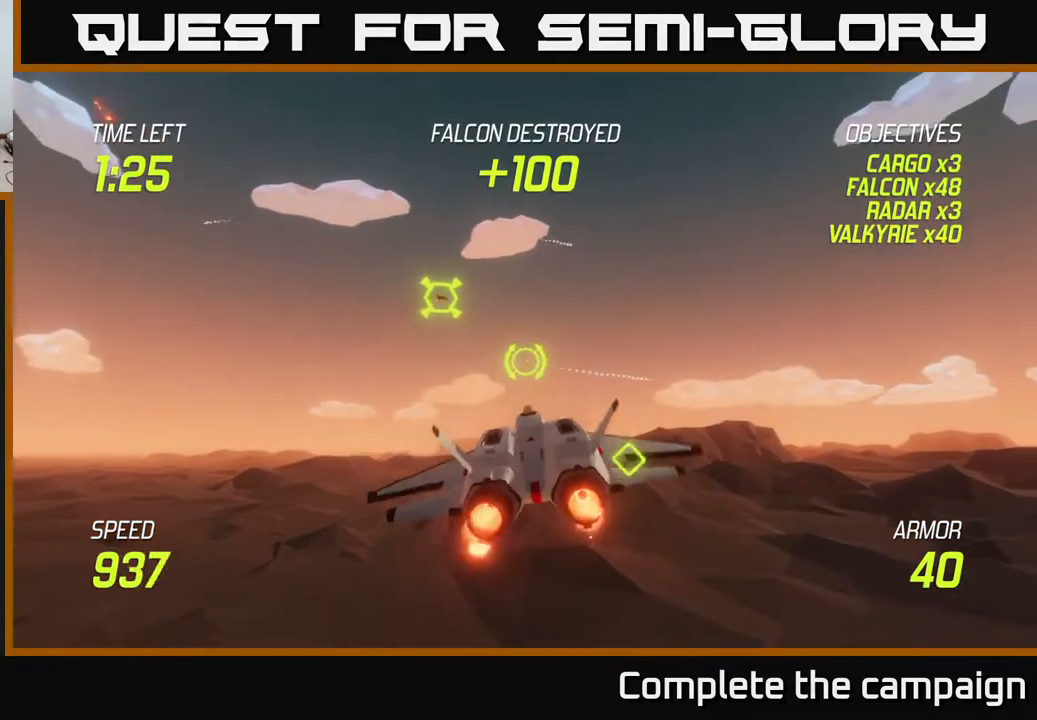
{"buttons": ["L2", "R2"], "left_stick": "center", "right_stick": "center", "events": [[67, "left_stick", "up"], [183, "R2", "down"], [200, "left_stick", "up-right"], [317, "R2", "up"], [367, "R2", "down"], [483, "left_stick", "center"]]}
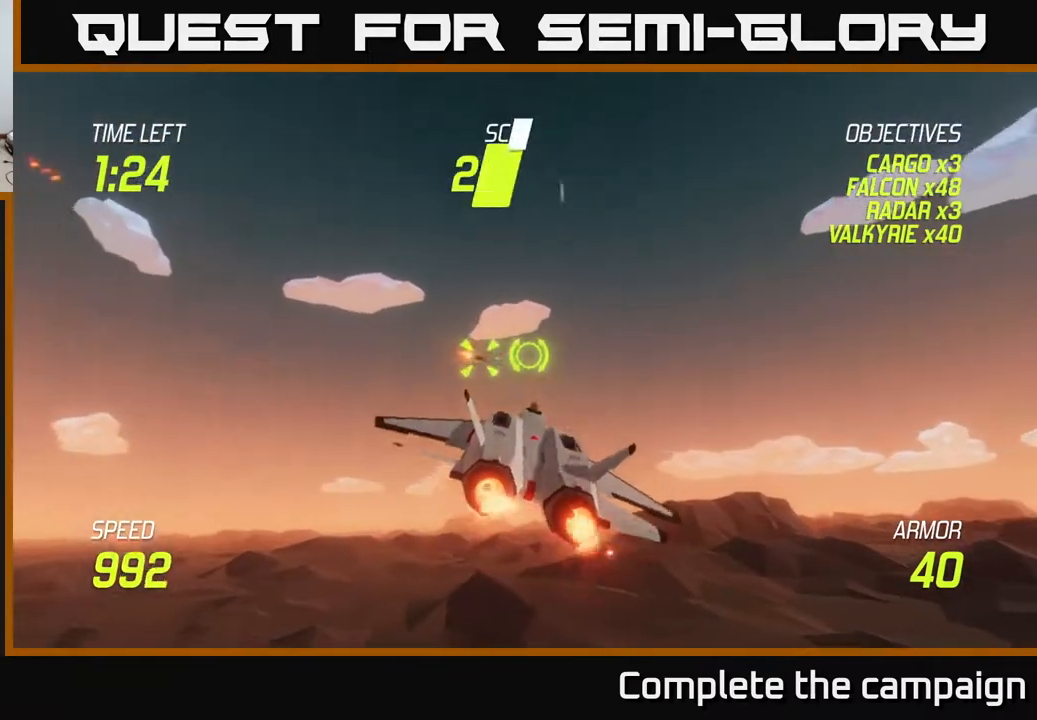
{"buttons": ["L2", "R2"], "left_stick": "up-left", "right_stick": "center", "events": [[367, "left_stick", "up"], [417, "left_stick", "up-left"]]}
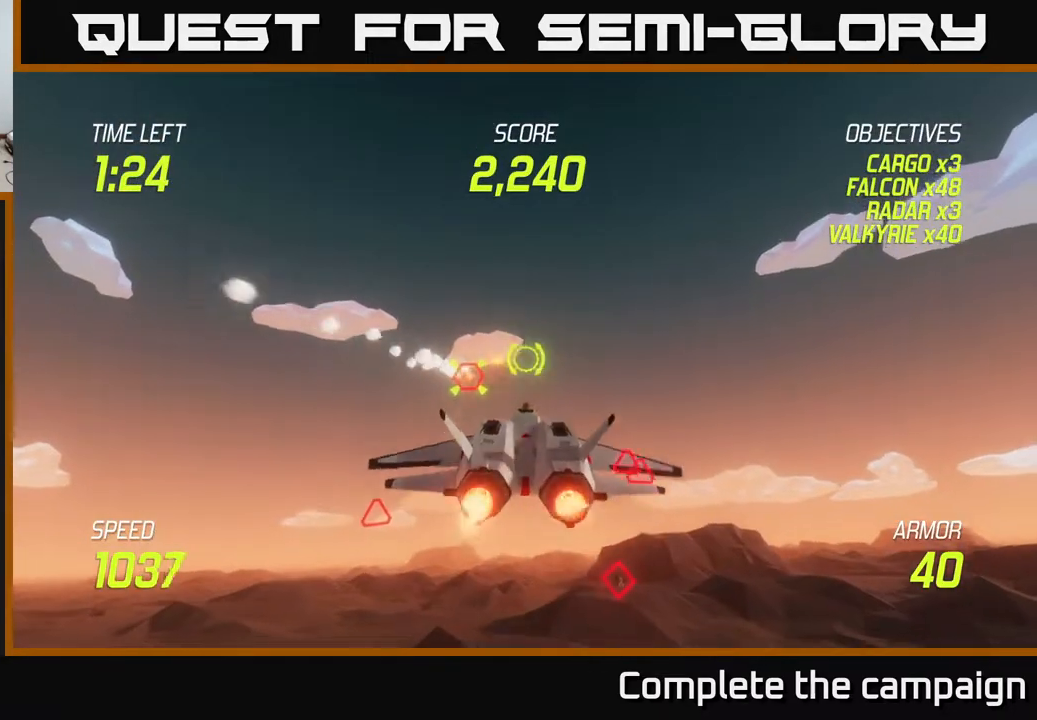
{"buttons": [], "left_stick": "right", "right_stick": "center", "events": [[67, "left_stick", "center"], [200, "left_stick", "down"], [333, "R2", "up"], [350, "L2", "up"], [383, "left_stick", "right"]]}
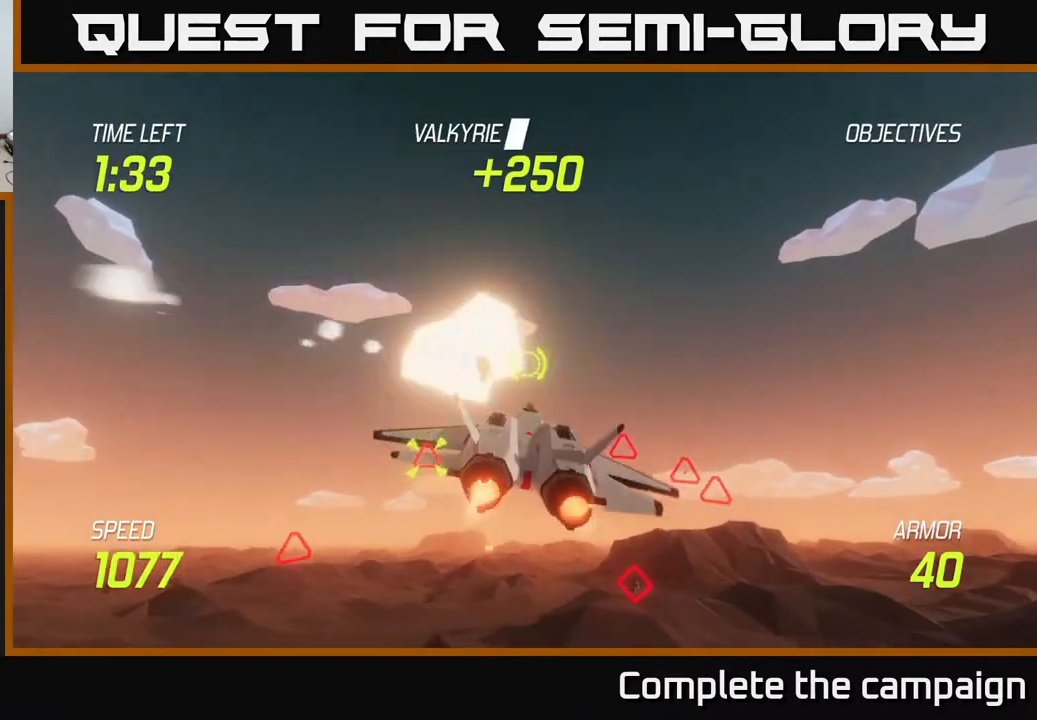
{"buttons": [], "left_stick": "down", "right_stick": "center", "events": [[33, "L2", "down"], [117, "L2", "up"], [217, "L2", "down"], [333, "left_stick", "down"], [400, "L2", "up"]]}
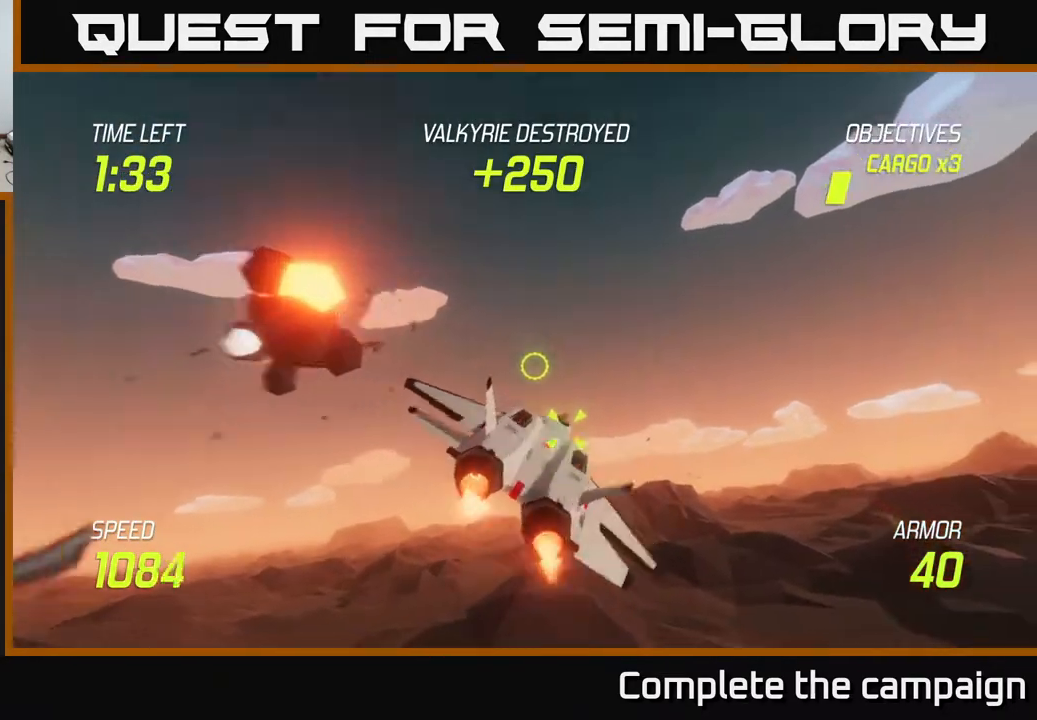
{"buttons": ["R2"], "left_stick": "center", "right_stick": "center", "events": [[83, "left_stick", "right"], [117, "R2", "down"], [217, "left_stick", "center"]]}
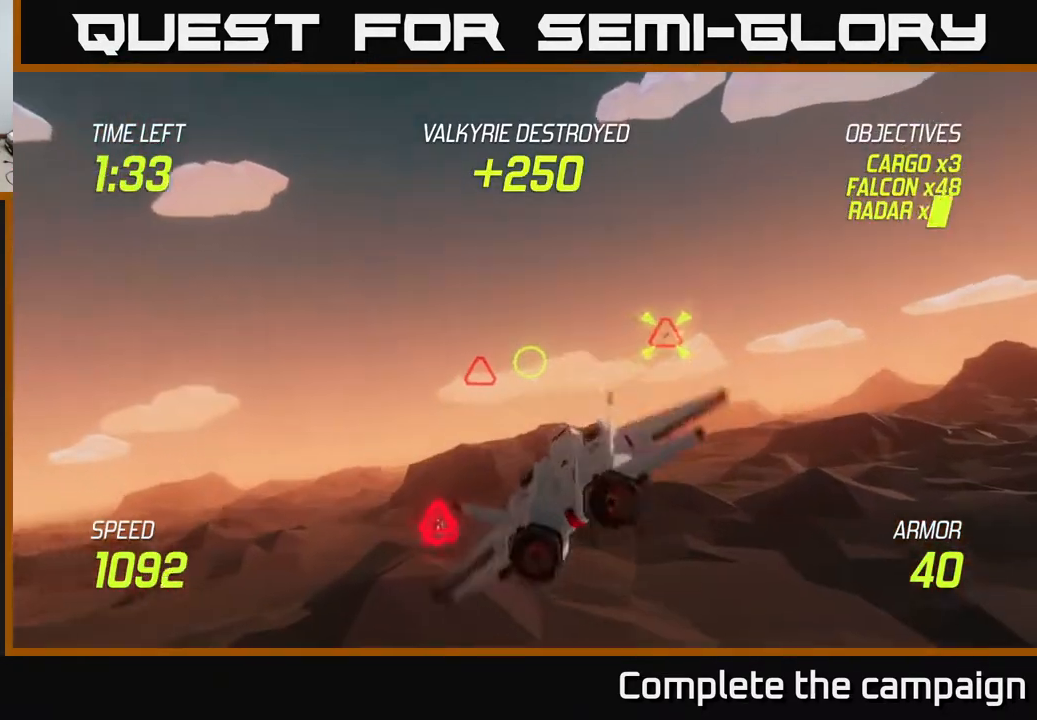
{"buttons": ["L2", "R2"], "left_stick": "down-left", "right_stick": "center", "events": [[200, "left_stick", "down-left"], [333, "left_stick", "left"], [450, "L2", "down"], [500, "left_stick", "down-left"]]}
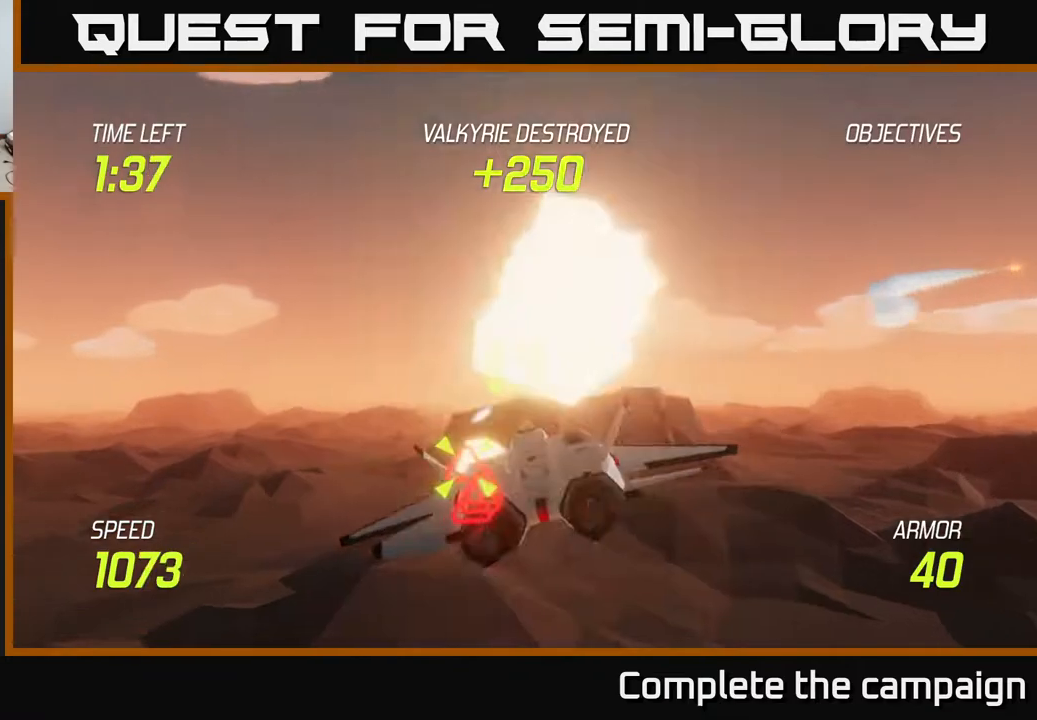
{"buttons": [], "left_stick": "down", "right_stick": "center", "events": [[67, "R2", "up"], [100, "L2", "up"], [133, "left_stick", "down"], [150, "L2", "down"], [267, "L2", "up"], [300, "L2", "down"], [483, "L2", "up"]]}
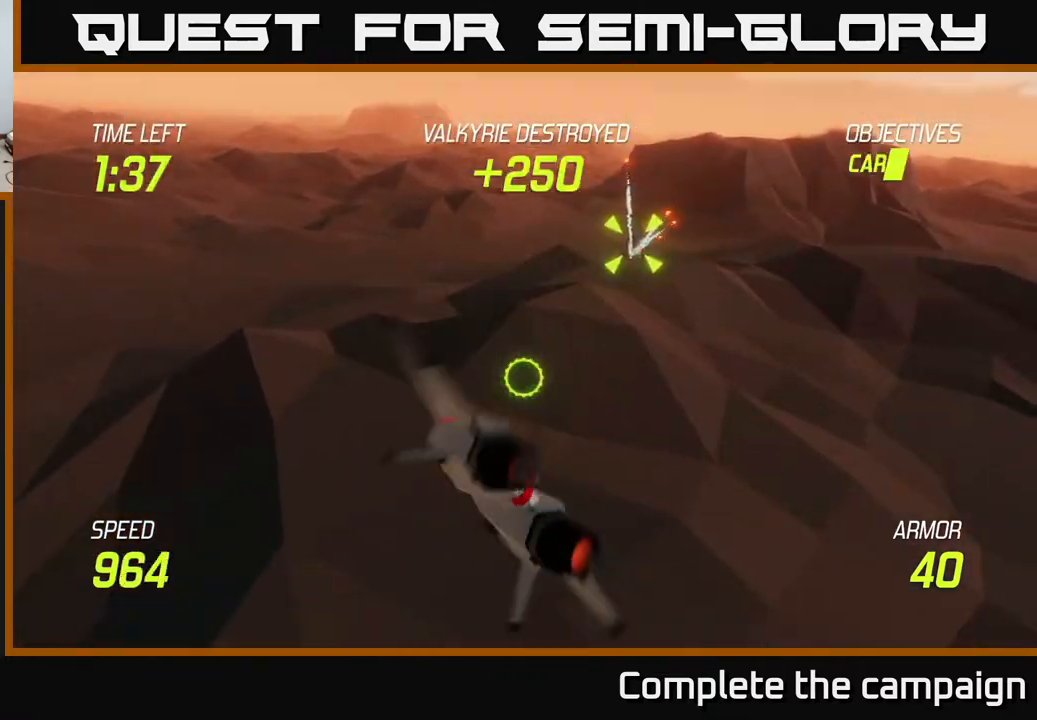
{"buttons": ["L2"], "left_stick": "center", "right_stick": "center", "events": [[67, "L2", "down"], [67, "left_stick", "right"], [133, "left_stick", "up-right"], [233, "L2", "up"], [267, "left_stick", "up"], [283, "L2", "down"], [500, "left_stick", "center"]]}
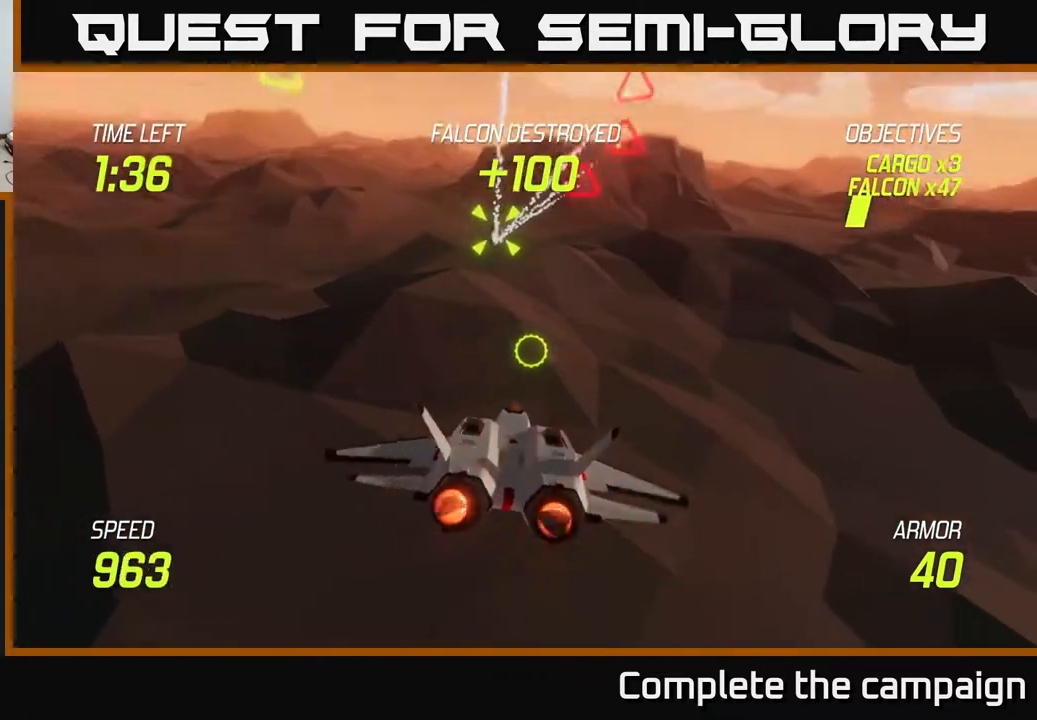
{"buttons": ["L2", "R2"], "left_stick": "center", "right_stick": "center", "events": [[150, "left_stick", "up"], [400, "left_stick", "center"], [467, "R2", "down"]]}
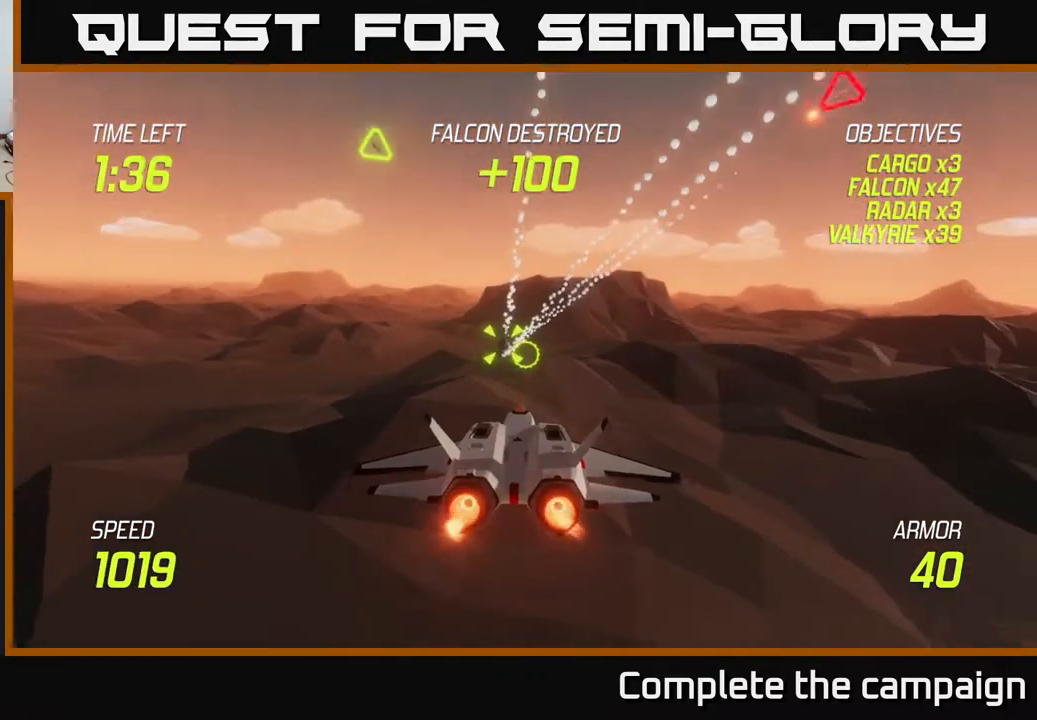
{"buttons": ["L2", "R2"], "left_stick": "center", "right_stick": "center", "events": []}
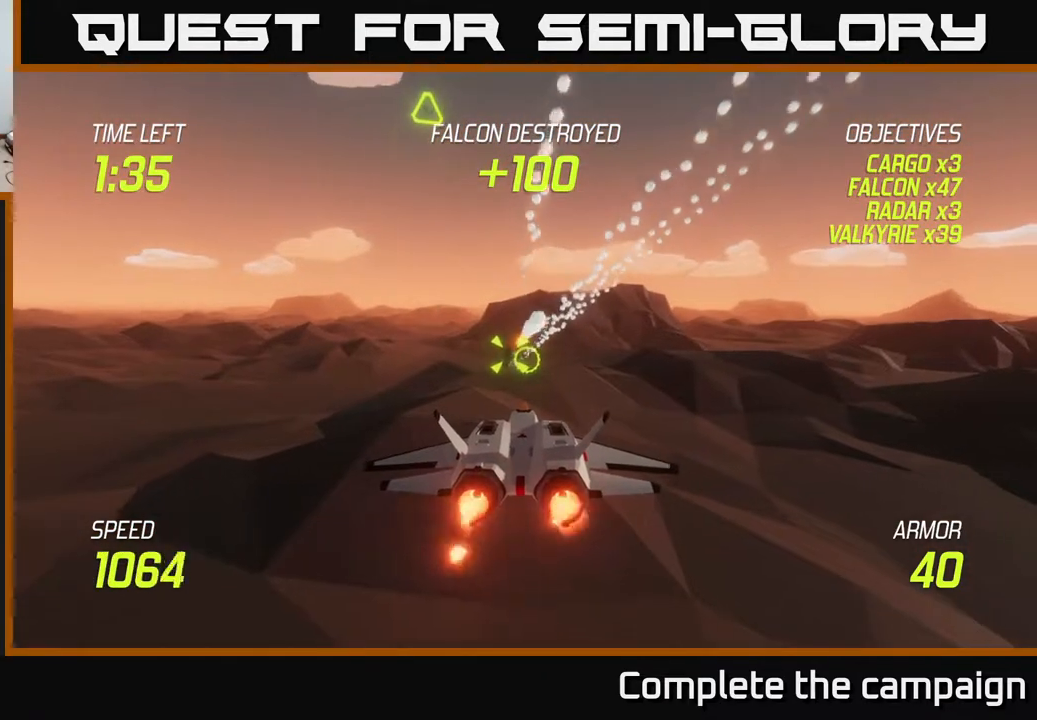
{"buttons": ["L2", "R2"], "left_stick": "center", "right_stick": "center", "events": []}
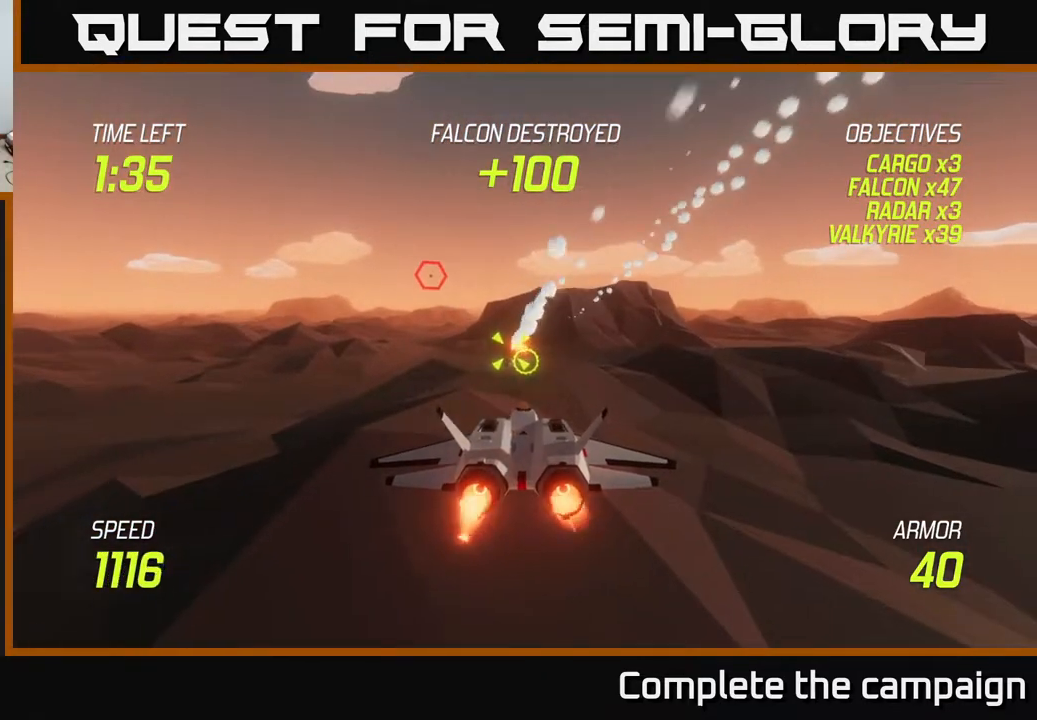
{"buttons": ["L2"], "left_stick": "up-left", "right_stick": "center", "events": [[67, "left_stick", "left"], [233, "R2", "up"], [500, "left_stick", "up-left"]]}
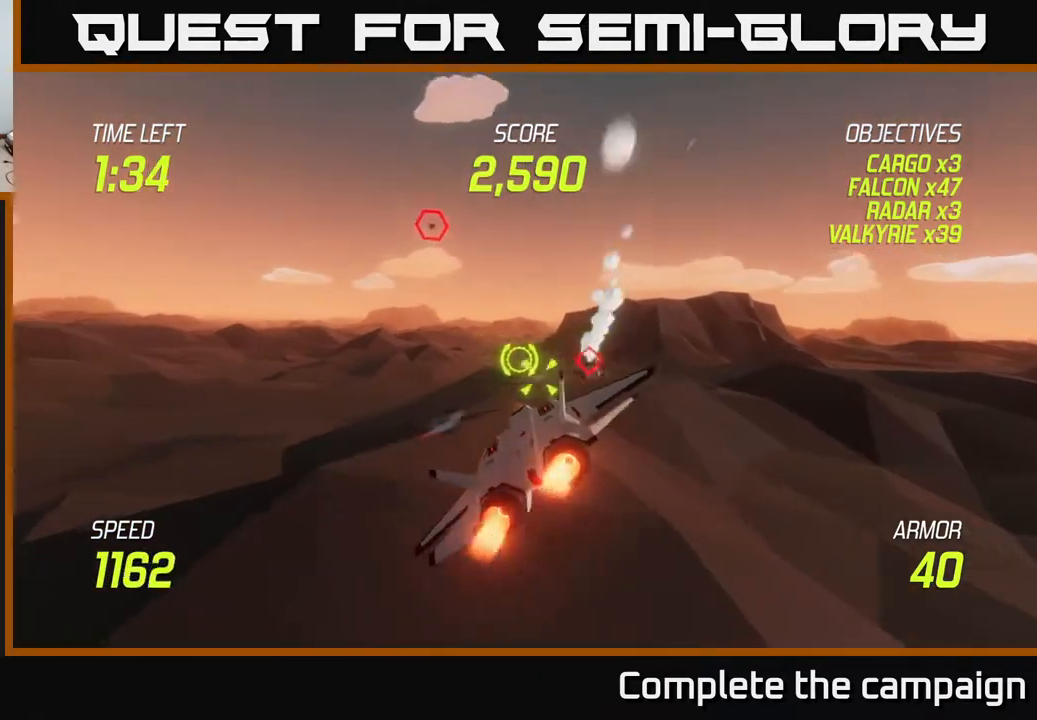
{"buttons": [], "left_stick": "right", "right_stick": "center", "events": [[17, "L2", "up"], [350, "L2", "down"], [400, "left_stick", "up-right"], [483, "L2", "up"], [483, "left_stick", "right"]]}
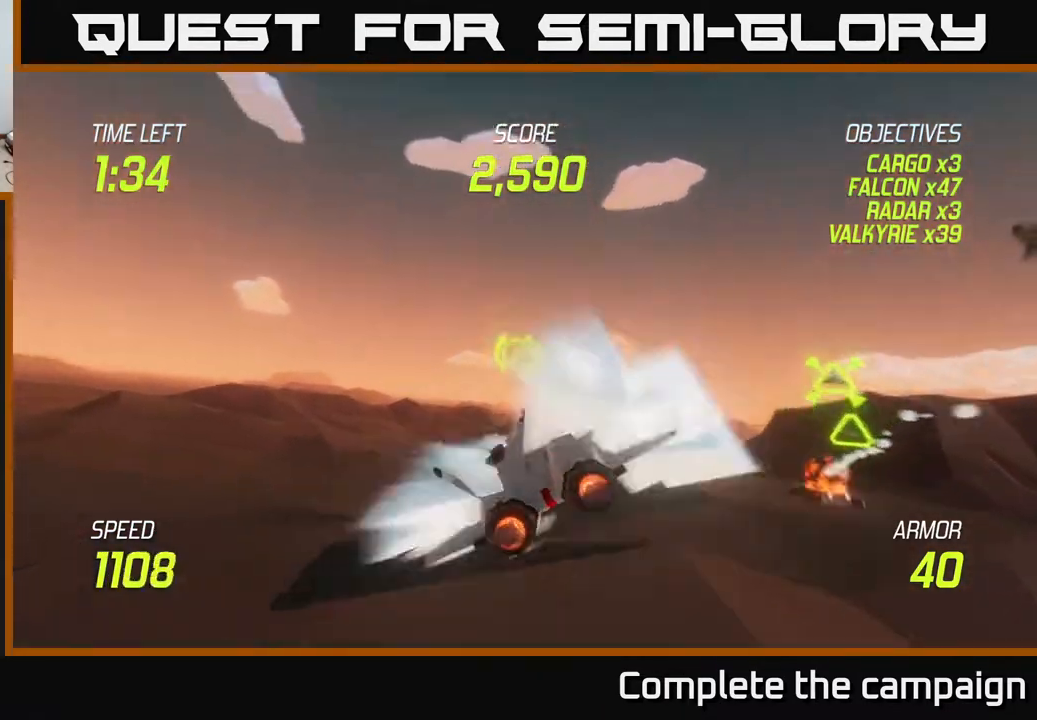
{"buttons": ["L2"], "left_stick": "up-left", "right_stick": "center", "events": [[67, "L2", "down"], [400, "left_stick", "up"], [450, "left_stick", "up-left"]]}
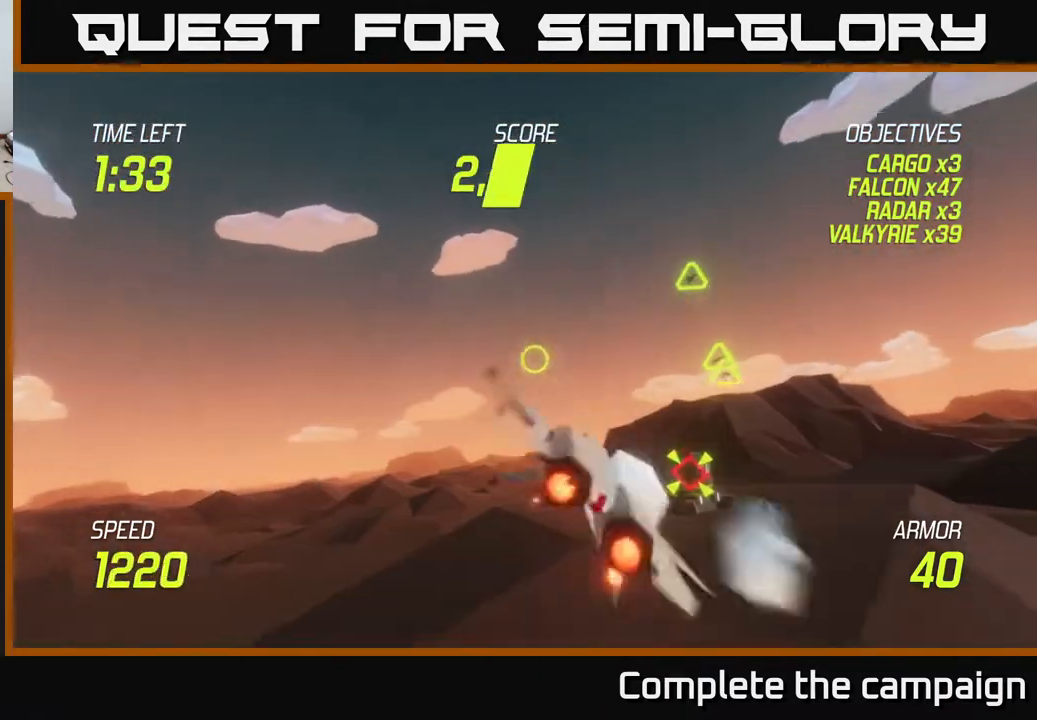
{"buttons": ["L2", "R2"], "left_stick": "up-left", "right_stick": "center", "events": [[150, "left_stick", "up-right"], [400, "R2", "down"], [417, "left_stick", "up-left"]]}
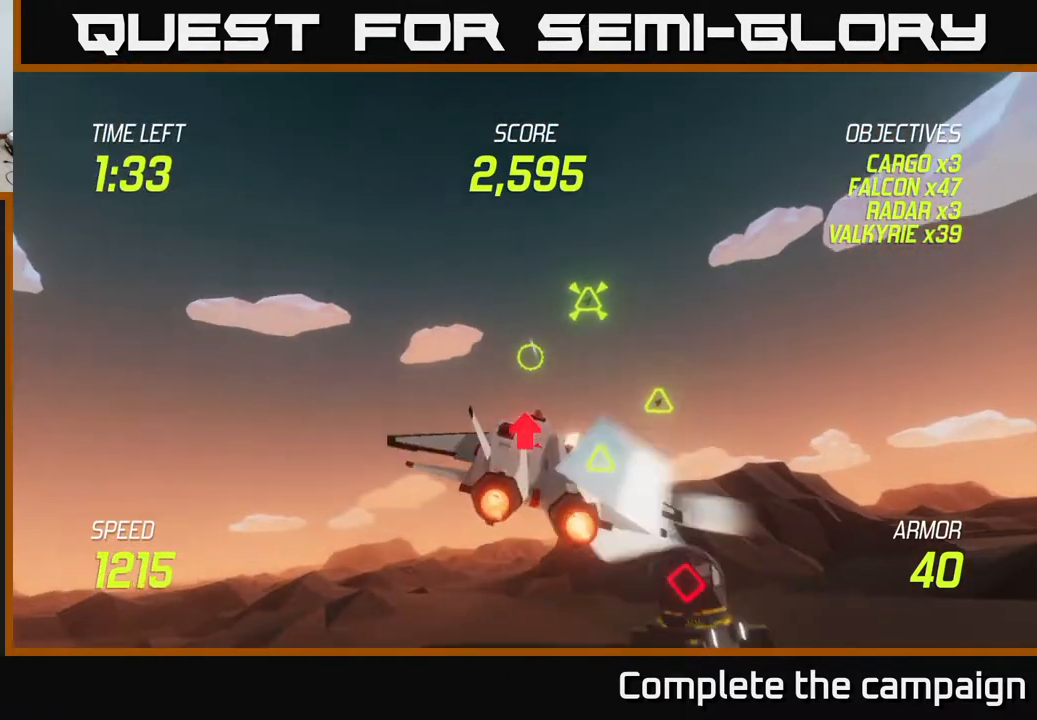
{"buttons": [], "left_stick": "left", "right_stick": "center", "events": [[17, "left_stick", "left"], [83, "R2", "up"], [100, "L2", "up"], [150, "R2", "down"], [200, "L2", "down"], [250, "R2", "up"], [300, "L2", "up"], [400, "L2", "down"], [483, "L2", "up"]]}
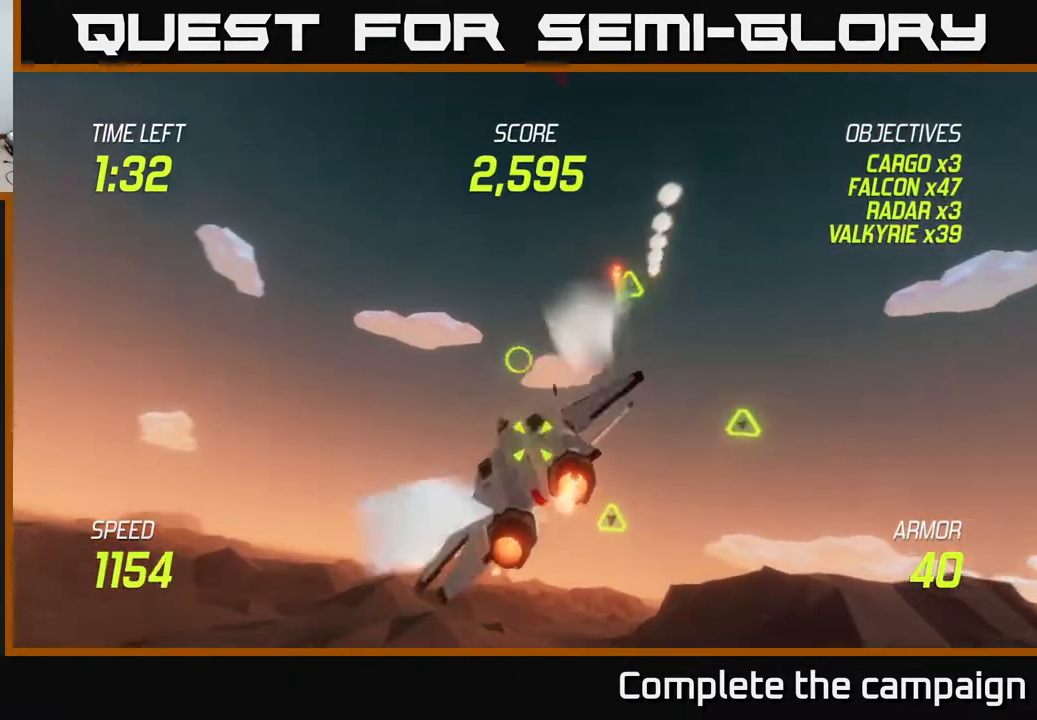
{"buttons": ["L2"], "left_stick": "right", "right_stick": "center", "events": [[33, "L2", "down"], [350, "left_stick", "right"]]}
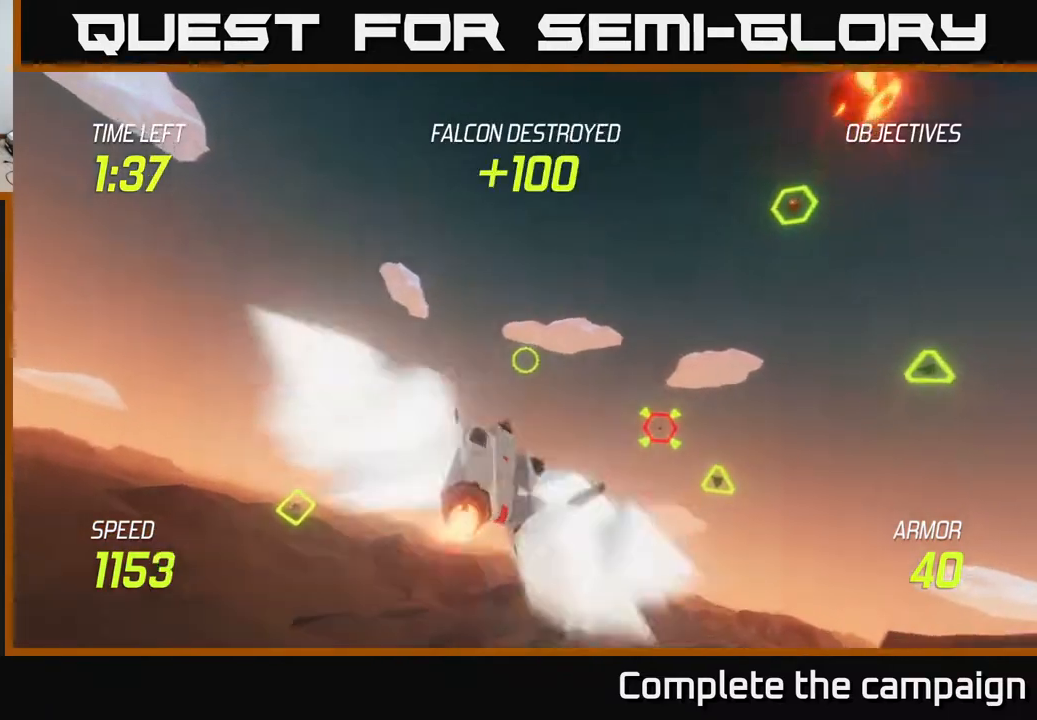
{"buttons": ["R2"], "left_stick": "down-right", "right_stick": "center", "events": [[50, "L2", "up"], [67, "R2", "down"], [283, "left_stick", "down-right"]]}
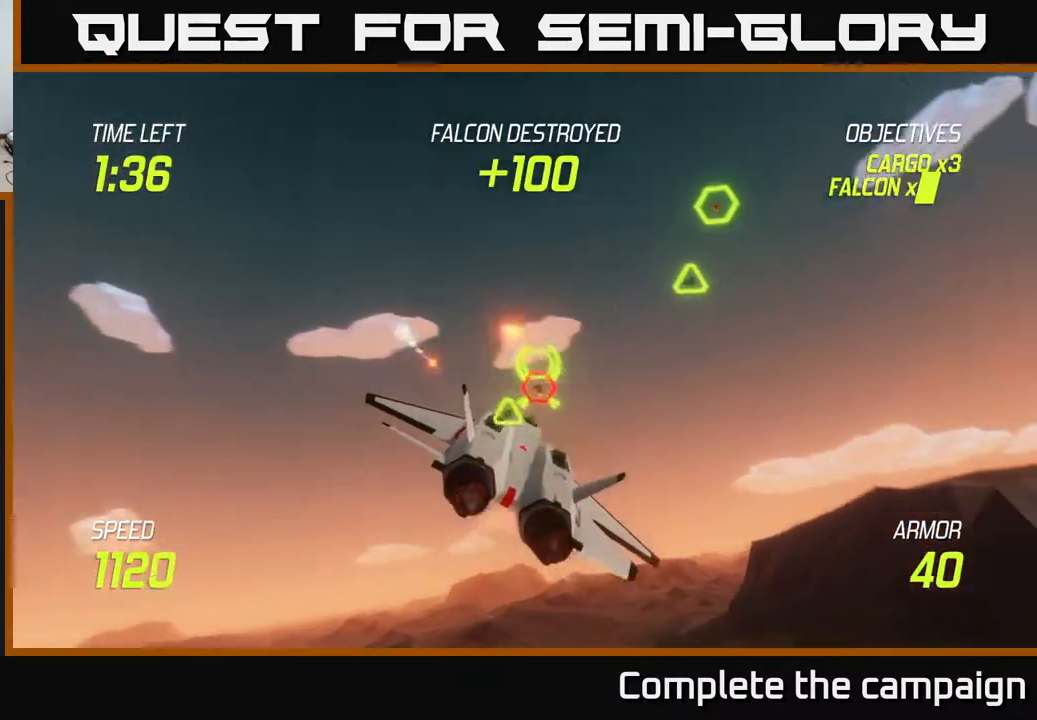
{"buttons": [], "left_stick": "right", "right_stick": "center", "events": [[33, "left_stick", "down-left"], [200, "left_stick", "up-right"], [400, "left_stick", "right"], [483, "R2", "up"]]}
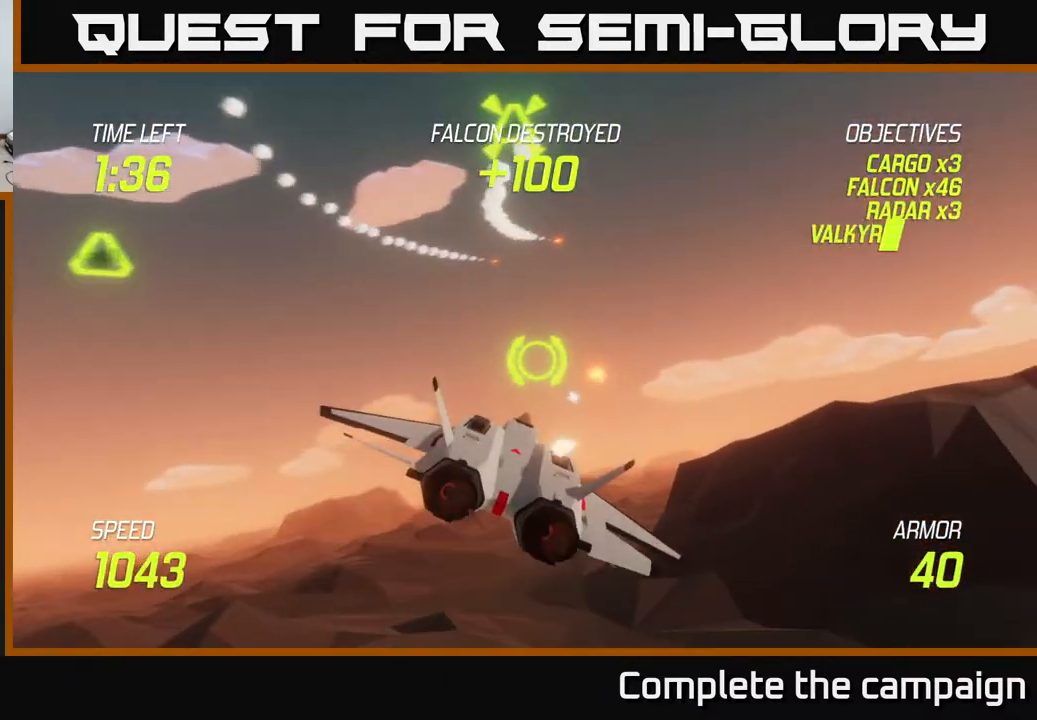
{"buttons": [], "left_stick": "right", "right_stick": "center", "events": []}
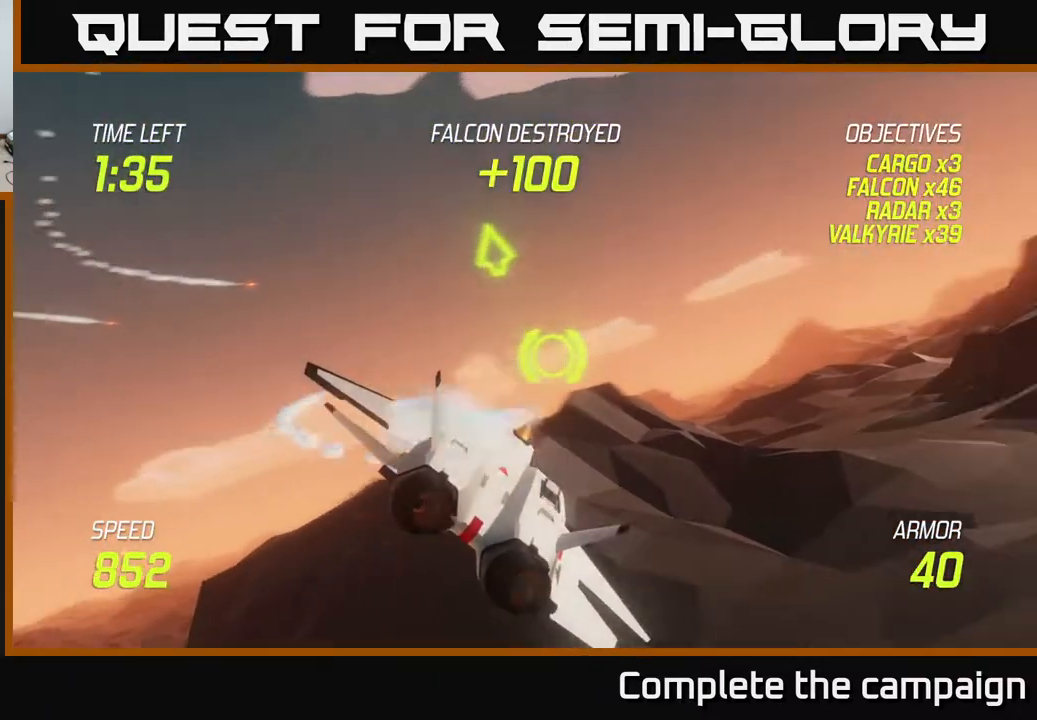
{"buttons": ["L2"], "left_stick": "right", "right_stick": "center", "events": [[67, "L2", "down"], [167, "L2", "up"], [267, "L2", "down"]]}